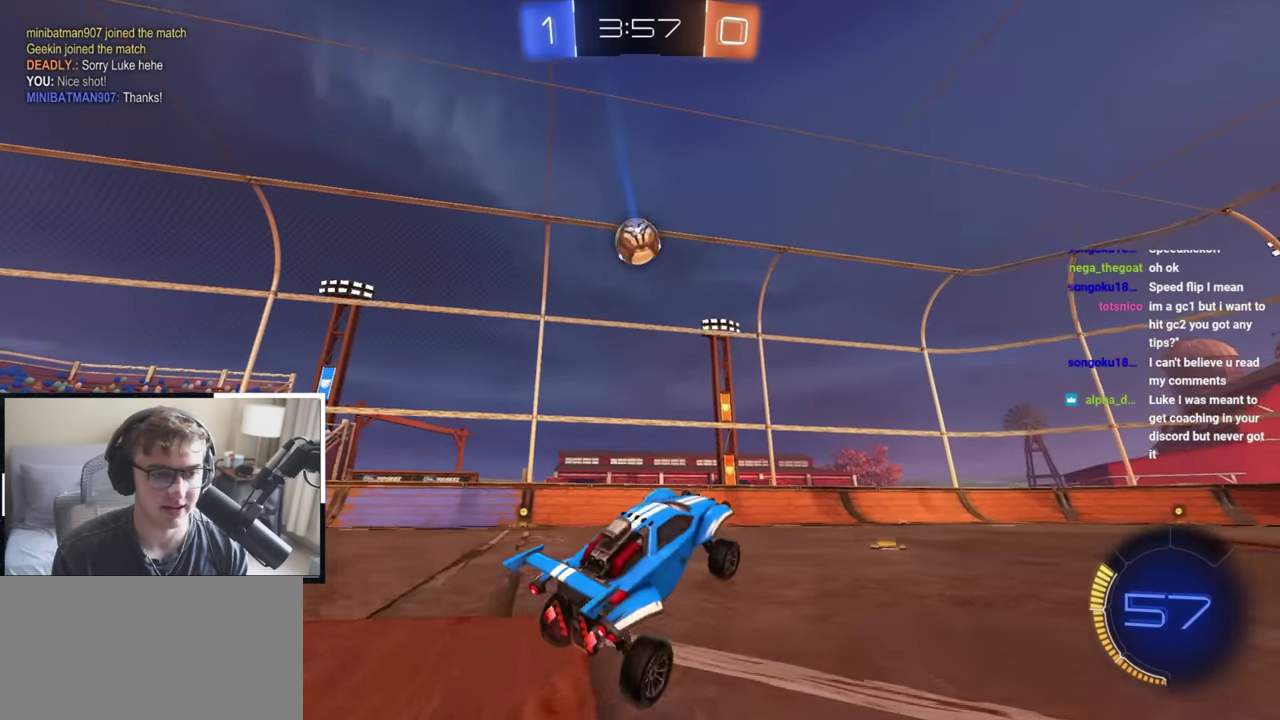
Gameplay with a controller (PlayStation layout); each line is a JSON object with the inputs held at the frame after it (dt_ms = milliseconds from this image to that frame). "events" lists button and stick changes between this image and that frame as [ms after this image, input, new state], when the widget could be followed in between. Not read: R2.
{"dt_ms": 900, "buttons": [], "left_stick": "up", "right_stick": "center", "events": [[83, "left_stick", "down"], [150, "left_stick", "down-right"], [200, "right_stick", "down"], [267, "right_stick", "down-right"], [600, "left_stick", "down"], [600, "right_stick", "center"], [900, "left_stick", "up"]]}
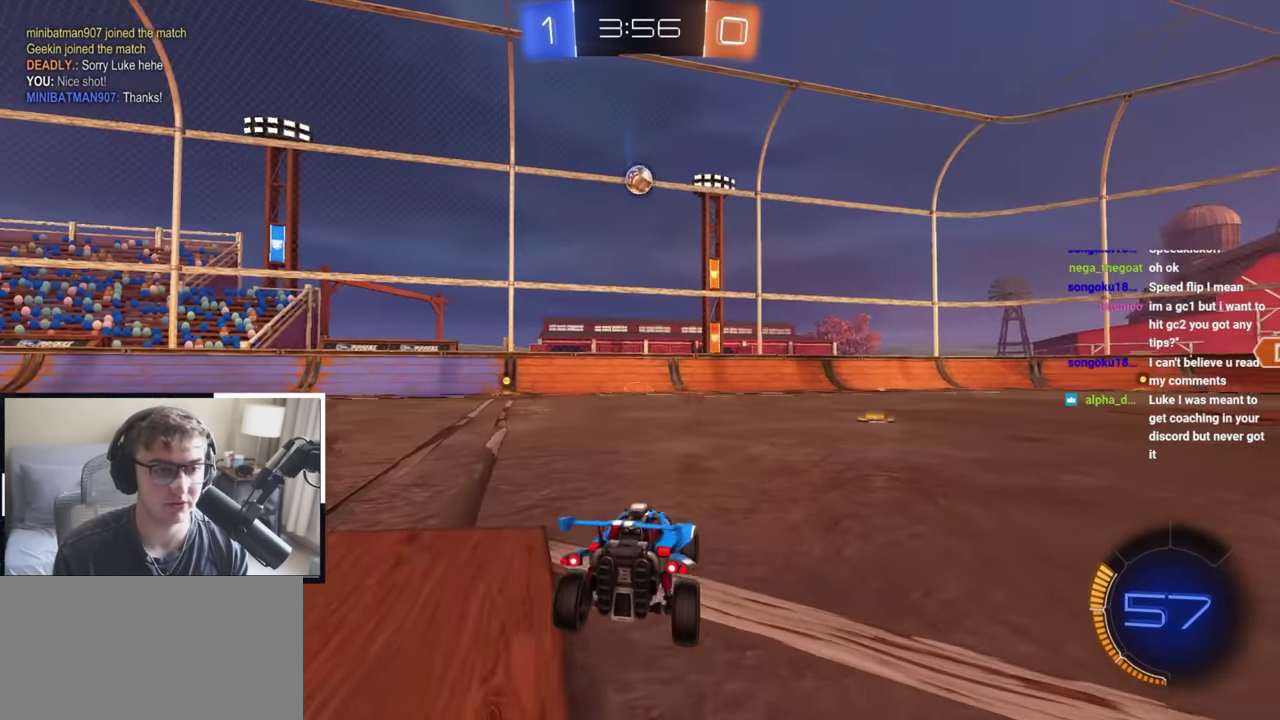
{"dt_ms": 300, "buttons": [], "left_stick": "up-right", "right_stick": "center", "events": [[283, "left_stick", "up-right"]]}
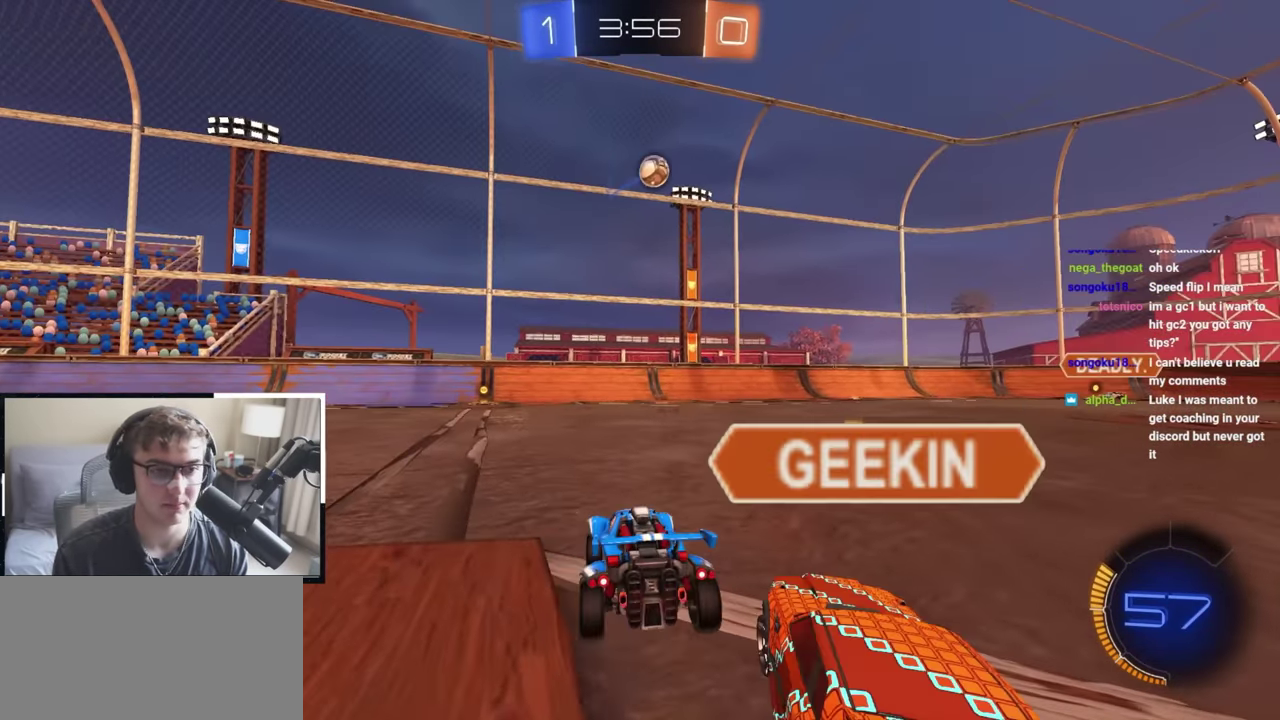
{"dt_ms": 500, "buttons": [], "left_stick": "down-right", "right_stick": "center", "events": [[350, "left_stick", "right"], [417, "left_stick", "down-right"]]}
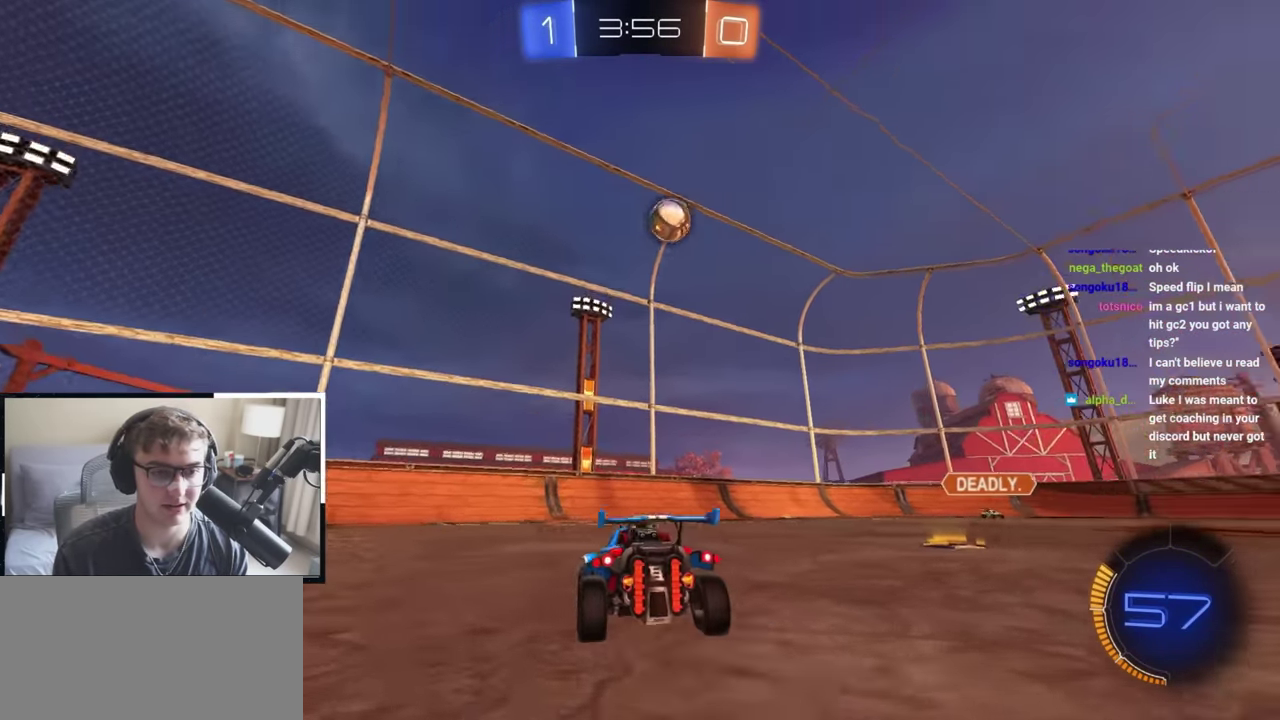
{"dt_ms": 500, "buttons": ["L2"], "left_stick": "up-right", "right_stick": "center", "events": [[83, "left_stick", "up-right"], [100, "R1", "down"], [133, "TRIANGLE", "down"], [233, "TRIANGLE", "up"], [250, "R1", "up"], [317, "L2", "down"]]}
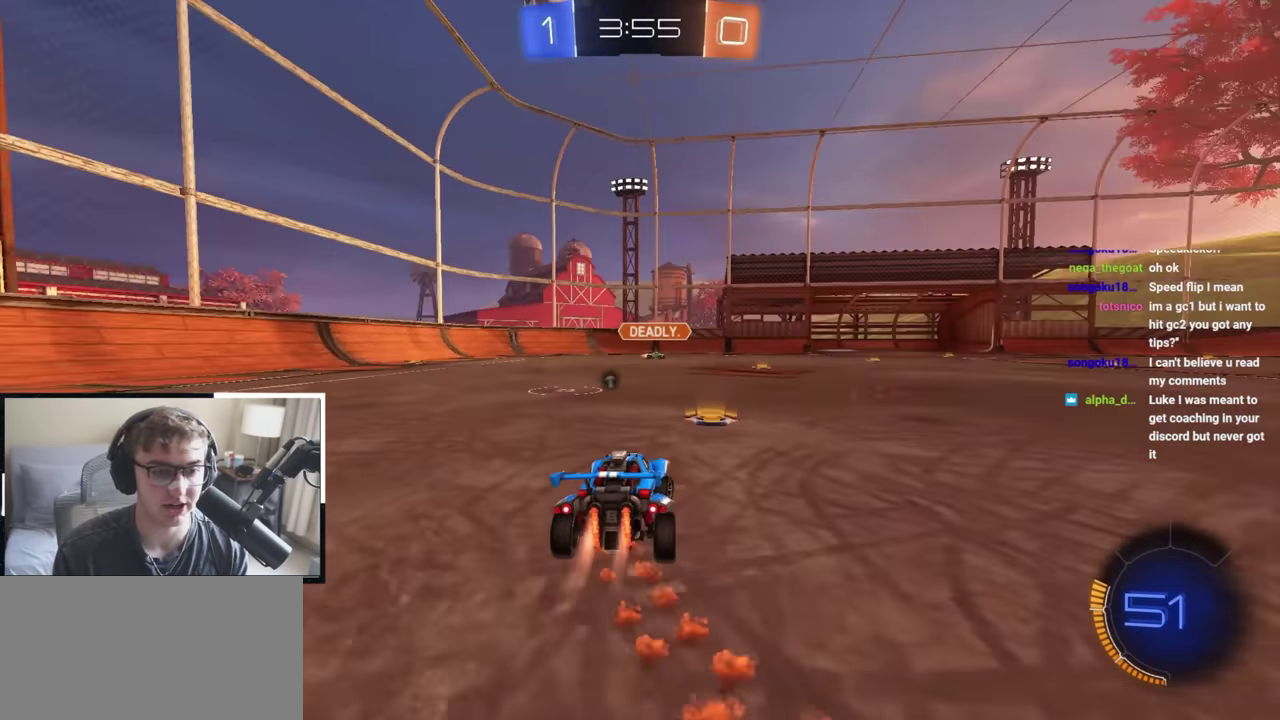
{"dt_ms": 400, "buttons": ["L2"], "left_stick": "up", "right_stick": "center", "events": [[317, "left_stick", "up"]]}
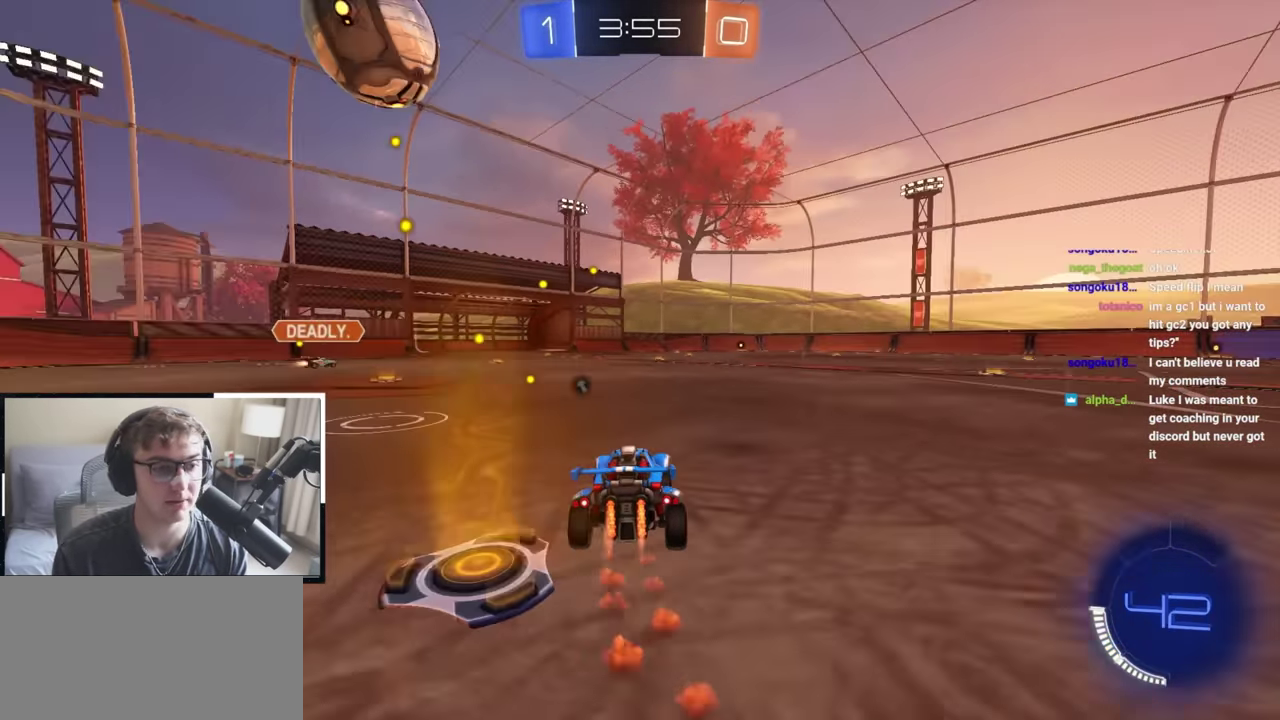
{"dt_ms": 600, "buttons": ["SQUARE", "L2"], "left_stick": "down-left", "right_stick": "center", "events": [[17, "left_stick", "center"], [33, "L2", "up"], [217, "CROSS", "down"], [217, "R1", "down"], [267, "left_stick", "left"], [300, "L2", "down"], [367, "CROSS", "up"], [367, "R1", "up"], [417, "CROSS", "down"], [467, "SQUARE", "down"], [467, "TRIANGLE", "down"], [567, "left_stick", "down-left"], [583, "TRIANGLE", "up"], [600, "CROSS", "up"]]}
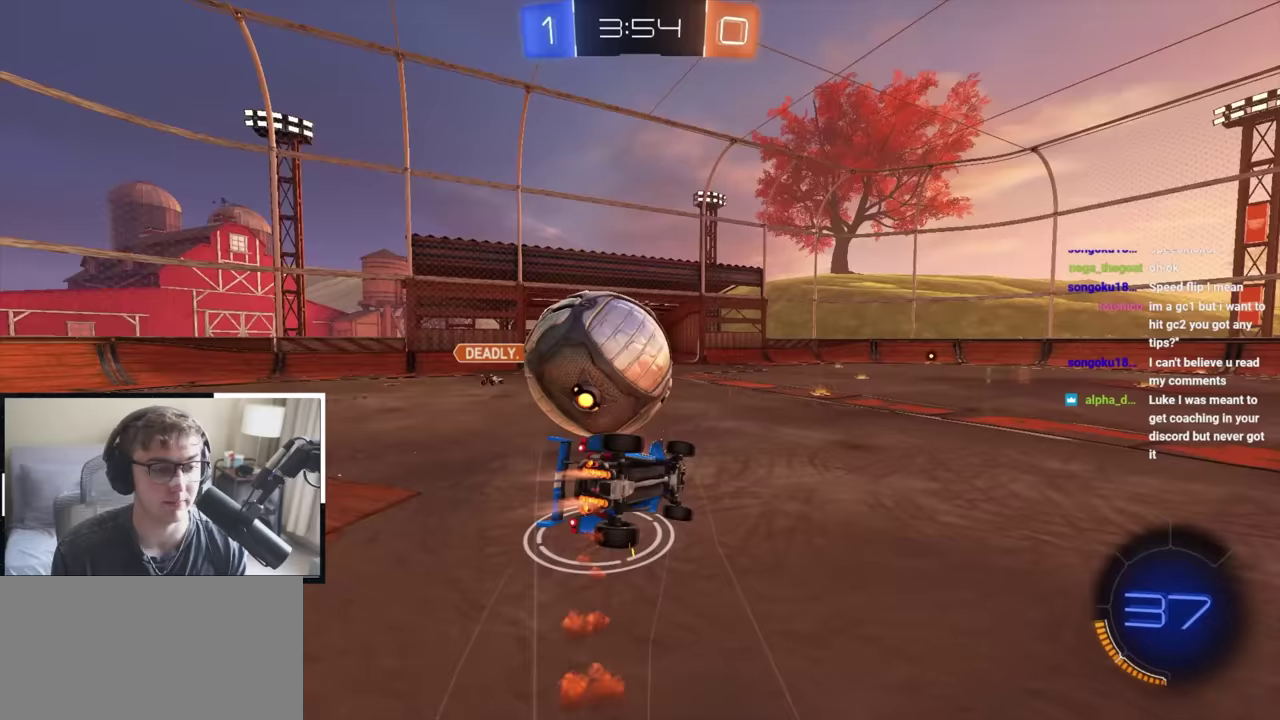
{"dt_ms": 300, "buttons": ["SQUARE"], "left_stick": "left", "right_stick": "center", "events": [[67, "L2", "up"], [133, "left_stick", "down"], [200, "SQUARE", "up"], [267, "left_stick", "left"], [300, "SQUARE", "down"]]}
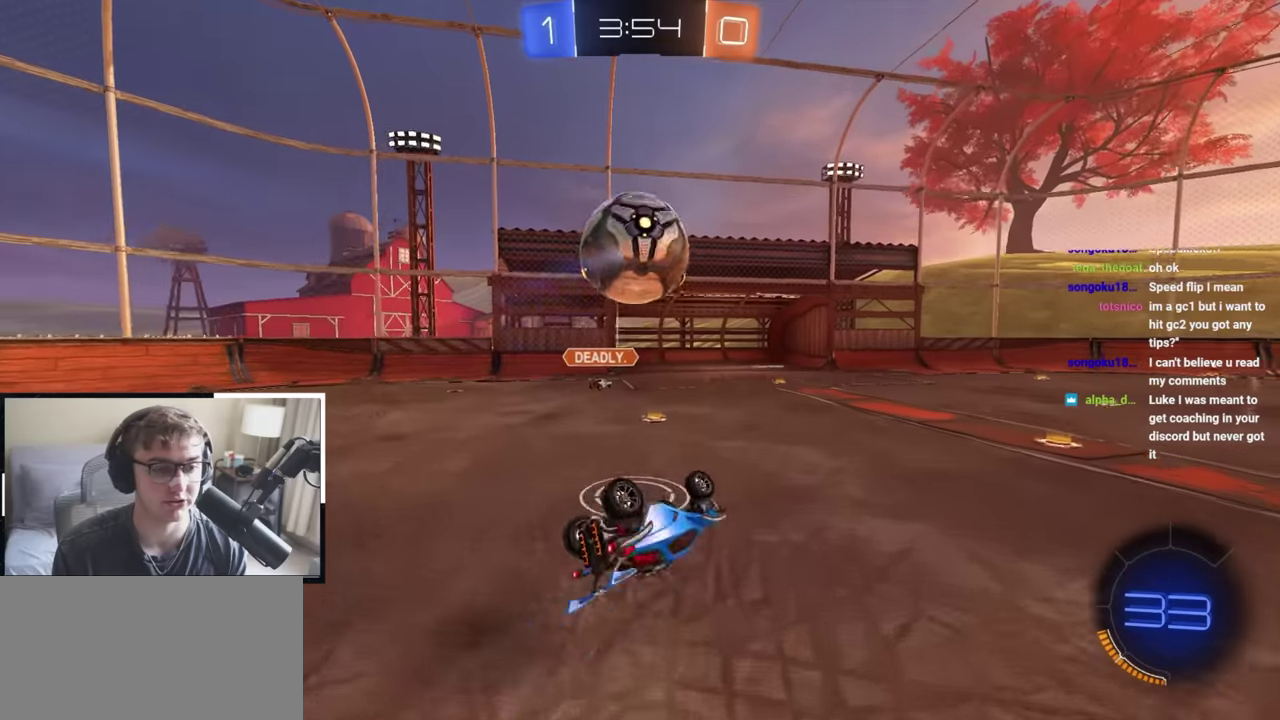
{"dt_ms": 800, "buttons": ["L2"], "left_stick": "center", "right_stick": "center", "events": [[33, "TRIANGLE", "down"], [83, "left_stick", "down-left"], [183, "SQUARE", "up"], [200, "TRIANGLE", "up"], [200, "left_stick", "down"], [300, "left_stick", "center"], [317, "TRIANGLE", "down"], [433, "TRIANGLE", "up"], [800, "L2", "down"]]}
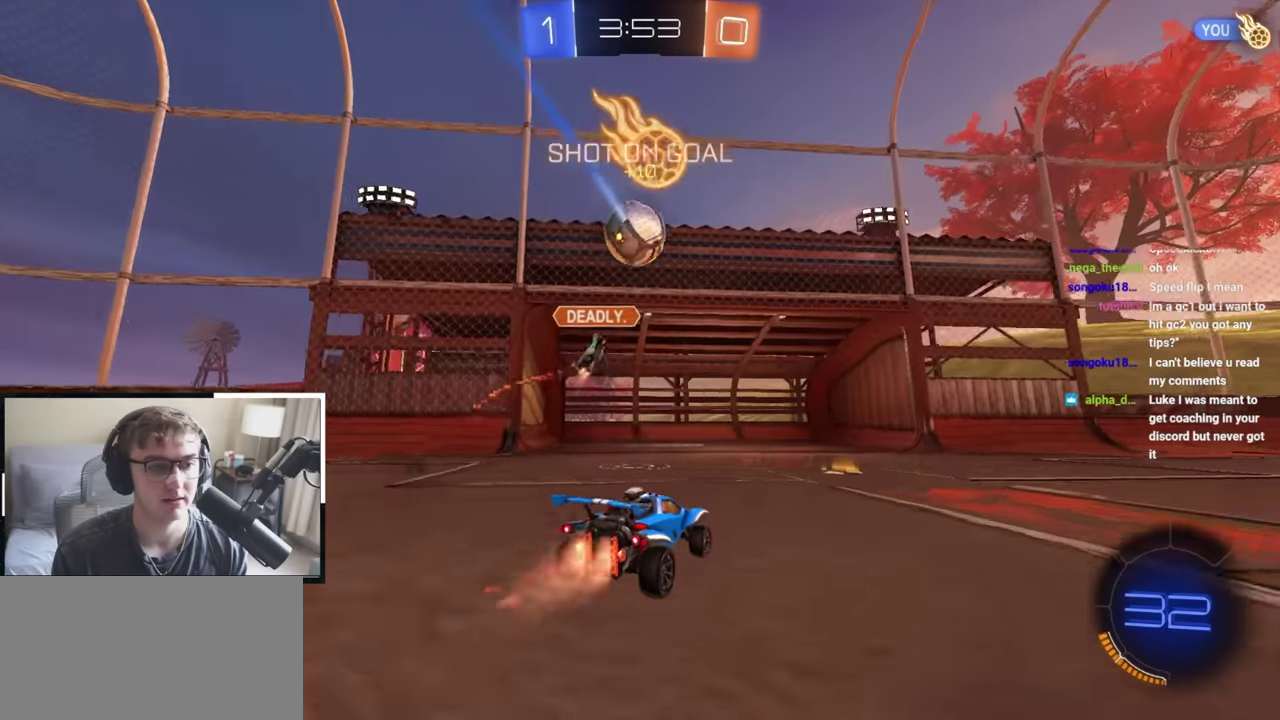
{"dt_ms": 400, "buttons": ["L2"], "left_stick": "up-right", "right_stick": "center", "events": [[33, "left_stick", "up-right"]]}
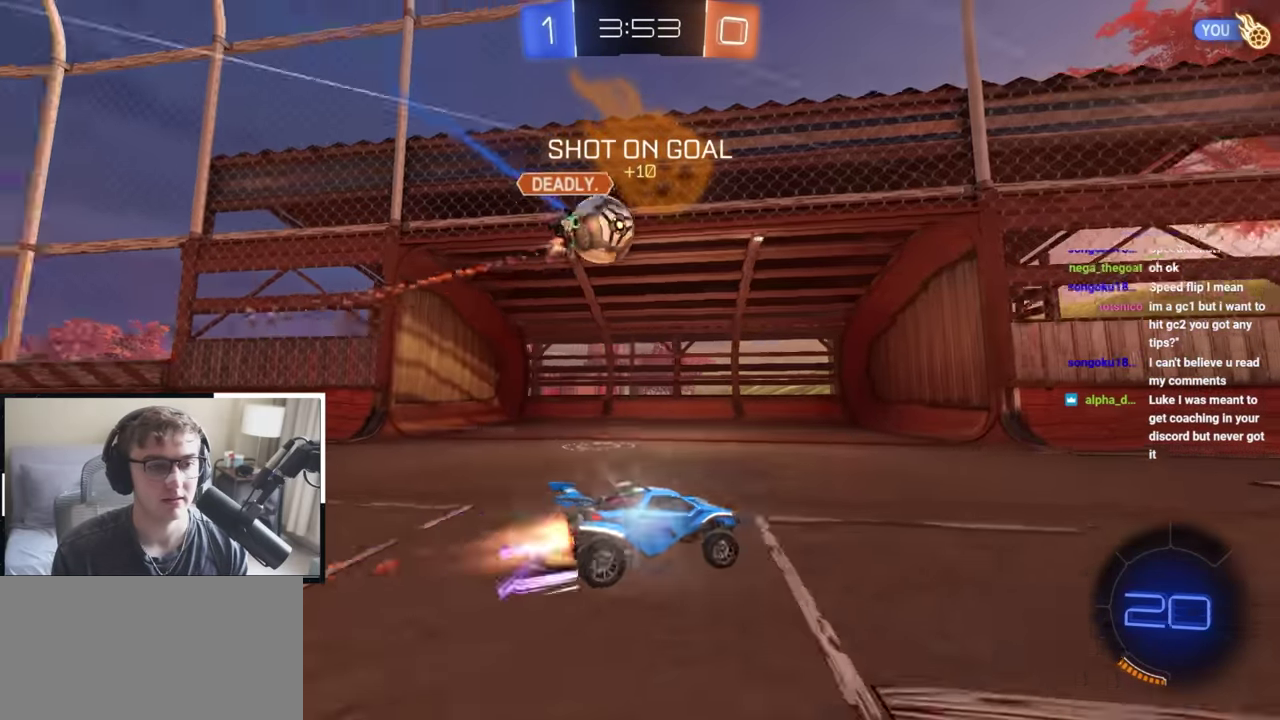
{"dt_ms": 400, "buttons": [], "left_stick": "up", "right_stick": "center", "events": [[33, "L2", "up"], [217, "left_stick", "up"]]}
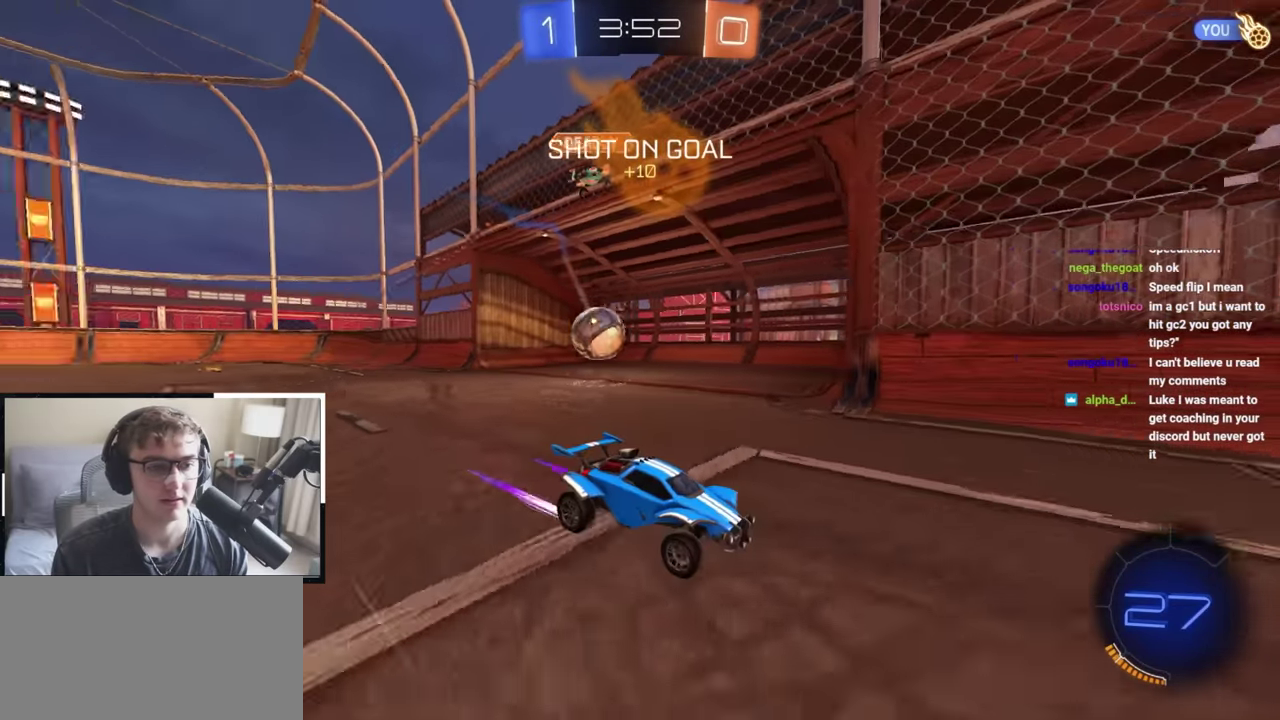
{"dt_ms": 600, "buttons": [], "left_stick": "down", "right_stick": "center", "events": [[183, "left_stick", "up-left"], [267, "left_stick", "center"], [350, "left_stick", "down"], [467, "left_stick", "down-right"], [517, "left_stick", "down"]]}
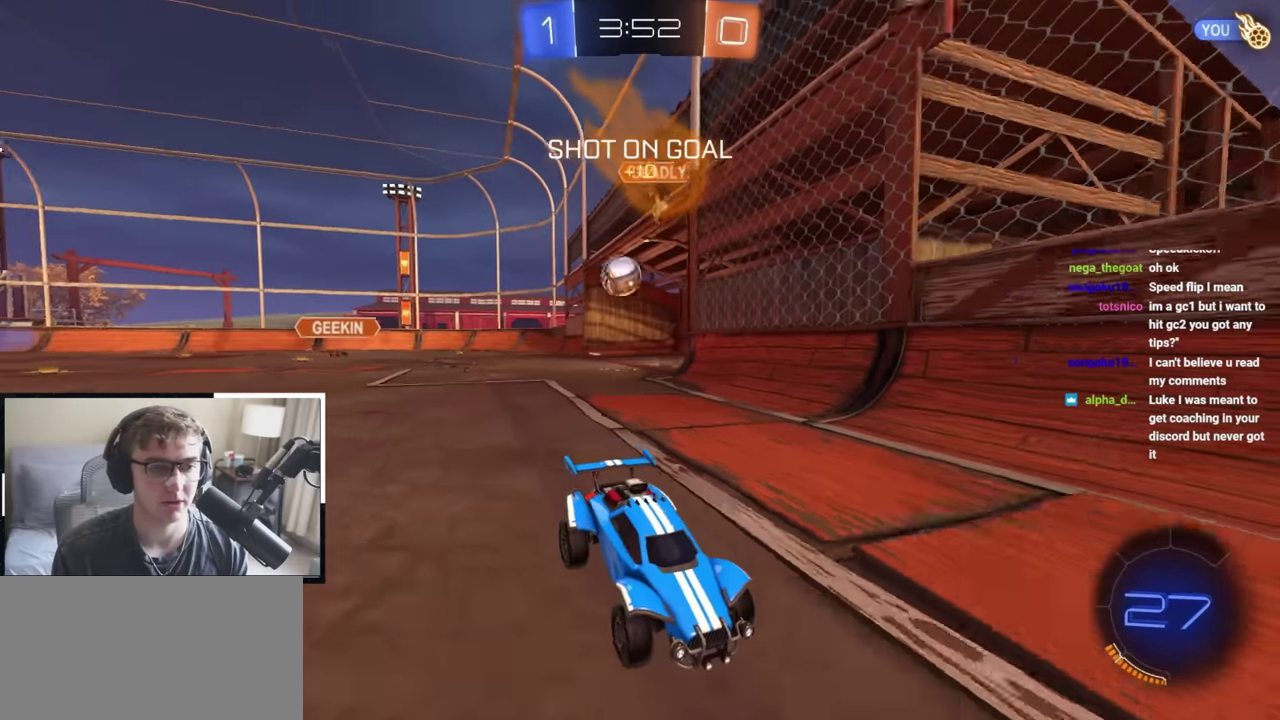
{"dt_ms": 500, "buttons": [], "left_stick": "center", "right_stick": "center", "events": [[150, "left_stick", "down-left"], [450, "left_stick", "down"], [500, "left_stick", "center"]]}
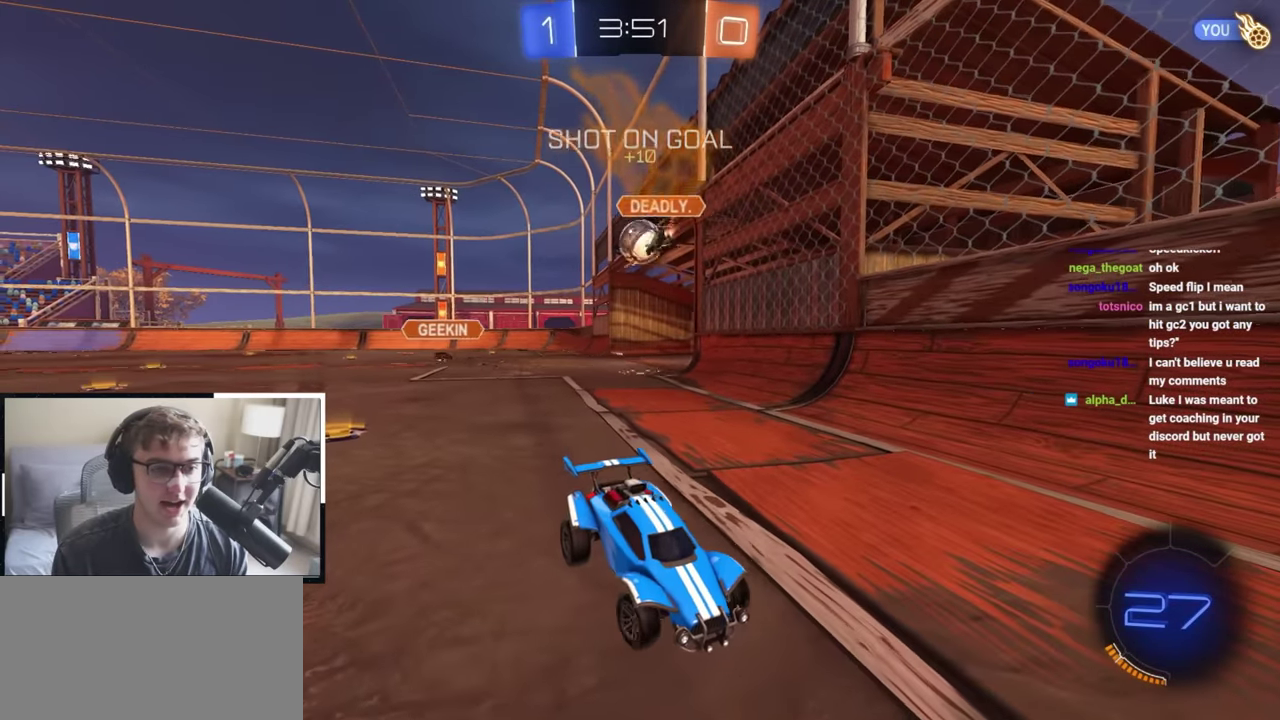
{"dt_ms": 600, "buttons": [], "left_stick": "up-right", "right_stick": "center", "events": [[67, "left_stick", "up"], [150, "left_stick", "up-right"], [400, "left_stick", "up"], [533, "left_stick", "up-right"]]}
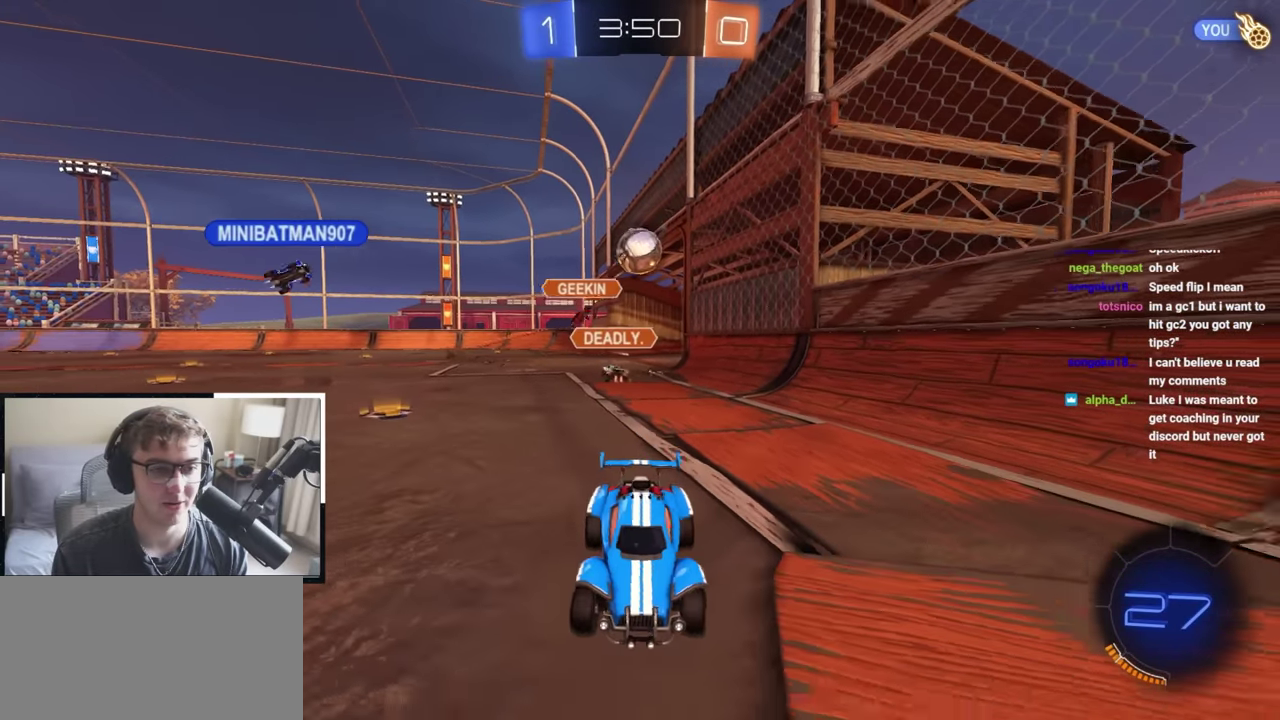
{"dt_ms": 400, "buttons": [], "left_stick": "up-right", "right_stick": "center", "events": [[67, "left_stick", "up"], [383, "left_stick", "up-right"]]}
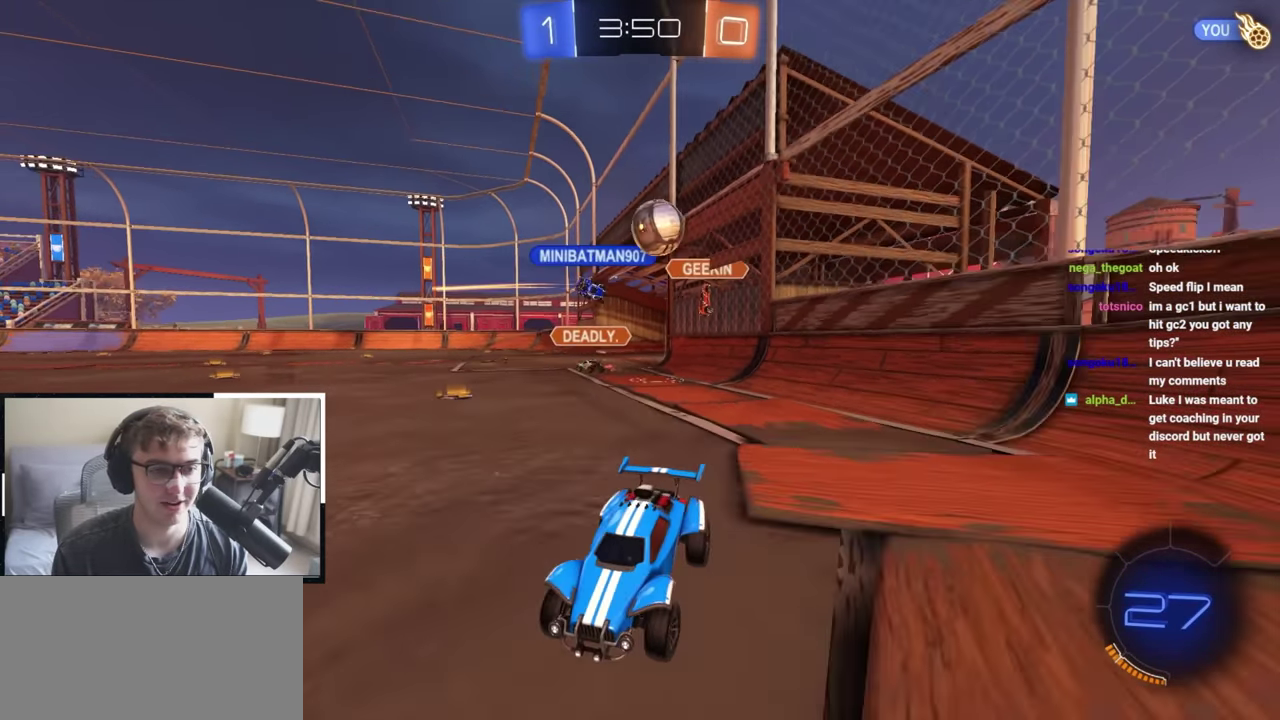
{"dt_ms": 500, "buttons": [], "left_stick": "up-right", "right_stick": "center", "events": [[83, "left_stick", "up"], [450, "left_stick", "up-right"]]}
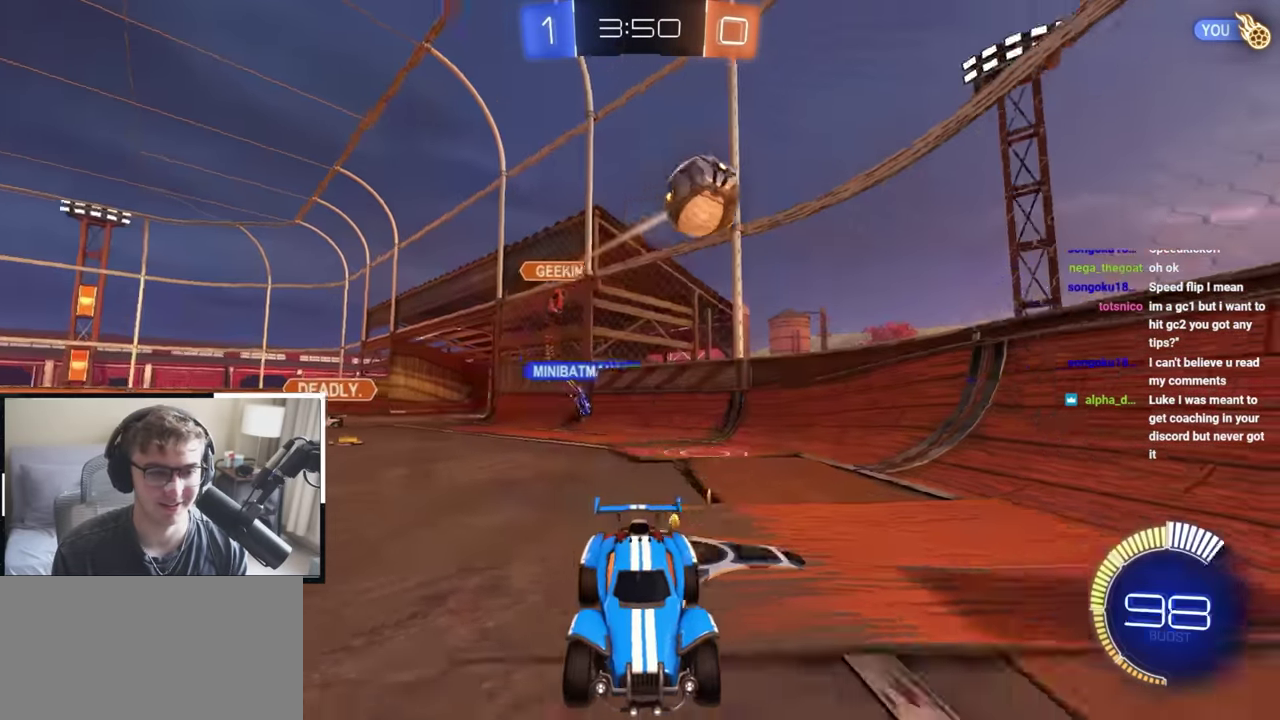
{"dt_ms": 500, "buttons": [], "left_stick": "center", "right_stick": "center", "events": [[200, "left_stick", "up"], [350, "left_stick", "center"]]}
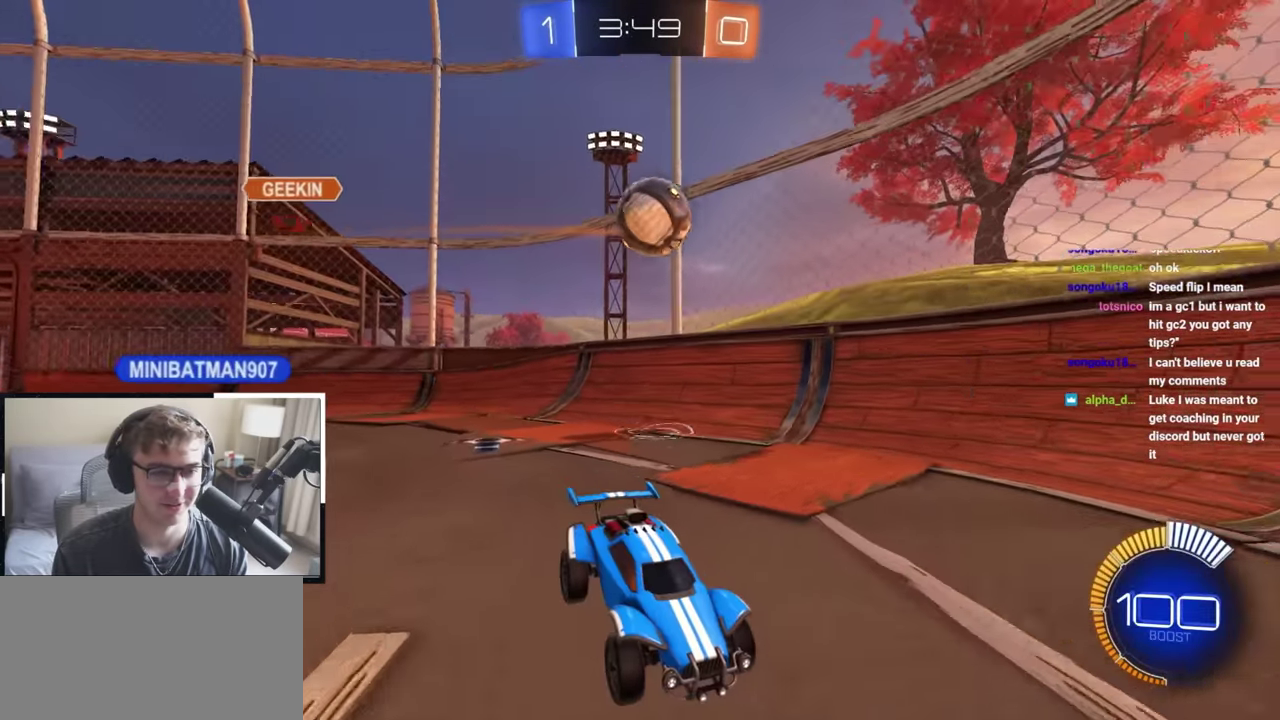
{"dt_ms": 500, "buttons": [], "left_stick": "center", "right_stick": "center", "events": [[150, "left_stick", "down"], [350, "left_stick", "center"]]}
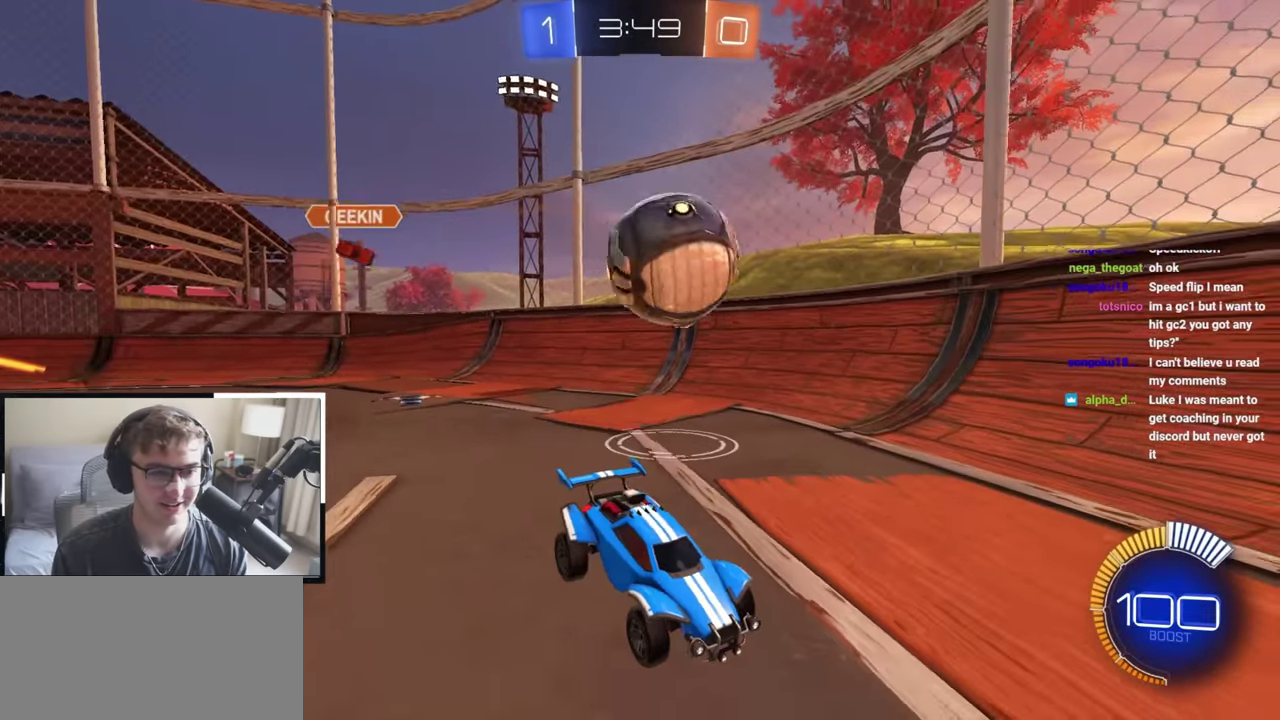
{"dt_ms": 300, "buttons": [], "left_stick": "center", "right_stick": "center", "events": []}
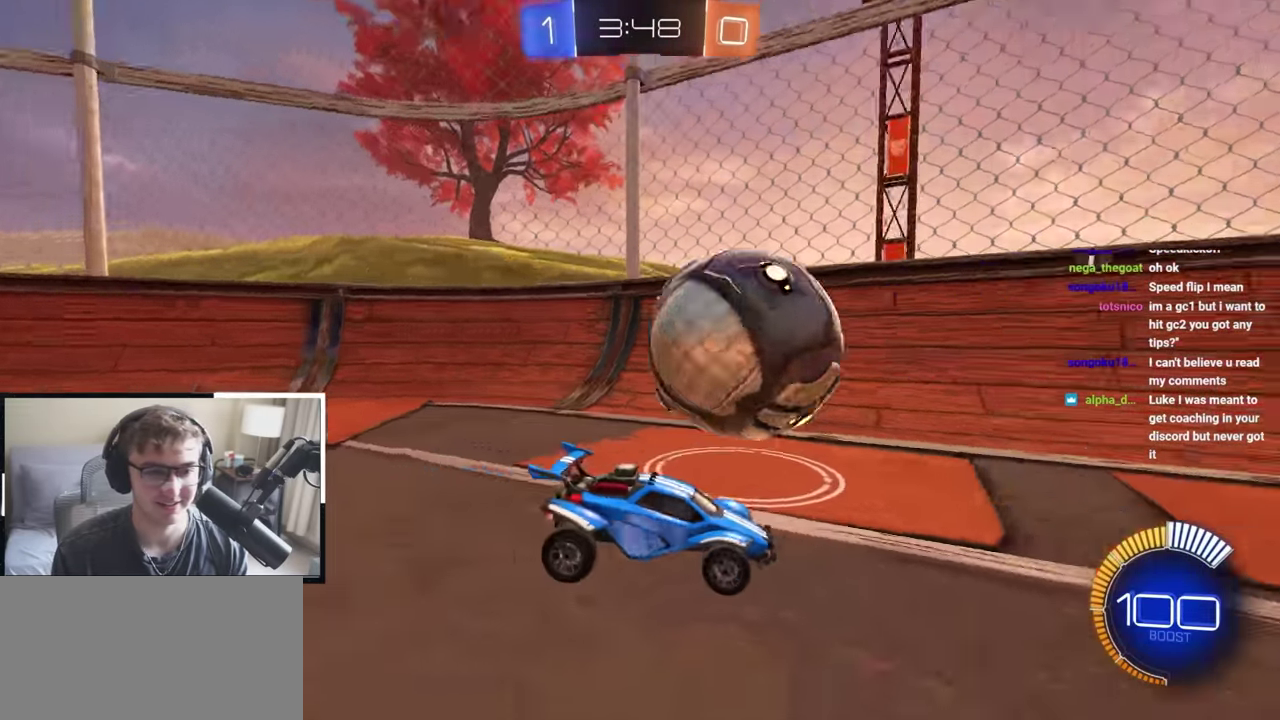
{"dt_ms": 800, "buttons": ["L2"], "left_stick": "up-right", "right_stick": "center", "events": [[33, "left_stick", "up-left"], [117, "TRIANGLE", "down"], [217, "L2", "down"], [267, "TRIANGLE", "up"], [333, "left_stick", "up"], [783, "left_stick", "up-right"]]}
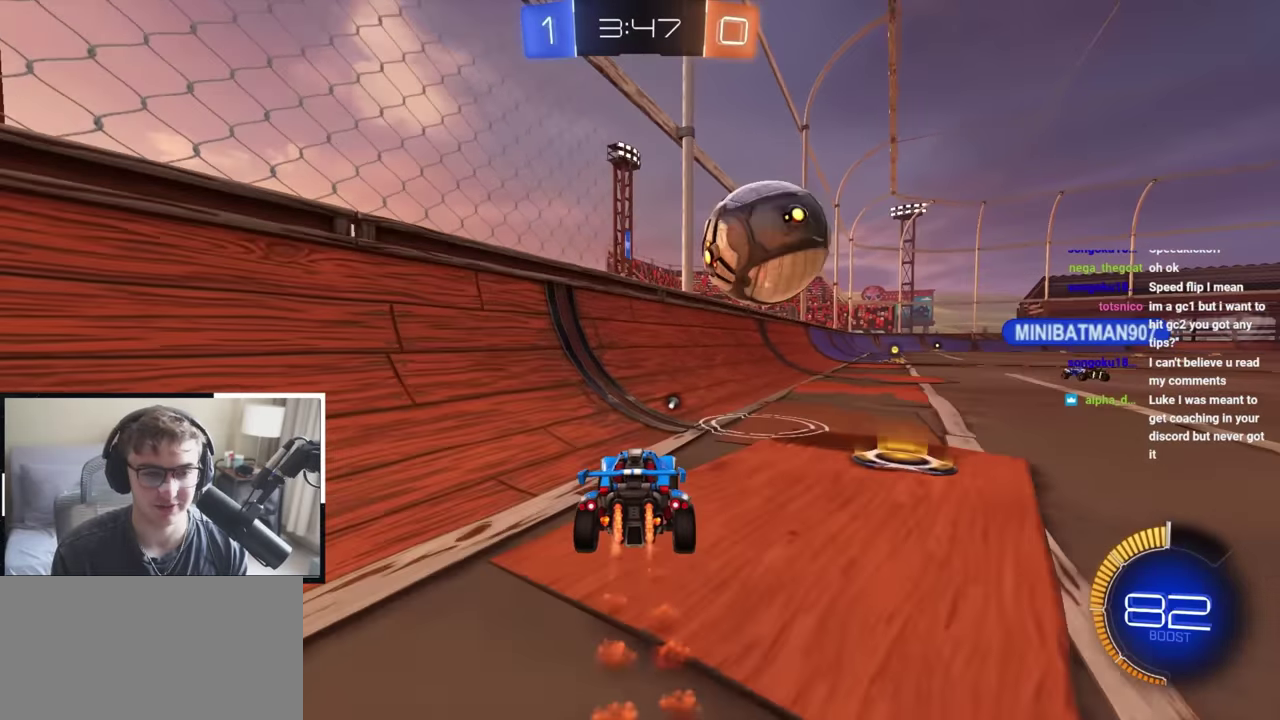
{"dt_ms": 400, "buttons": ["CROSS", "L2", "R1"], "left_stick": "up-right", "right_stick": "center", "events": [[167, "CROSS", "down"], [167, "R1", "down"], [167, "left_stick", "center"], [333, "CROSS", "up"], [333, "left_stick", "up-right"], [400, "CROSS", "down"]]}
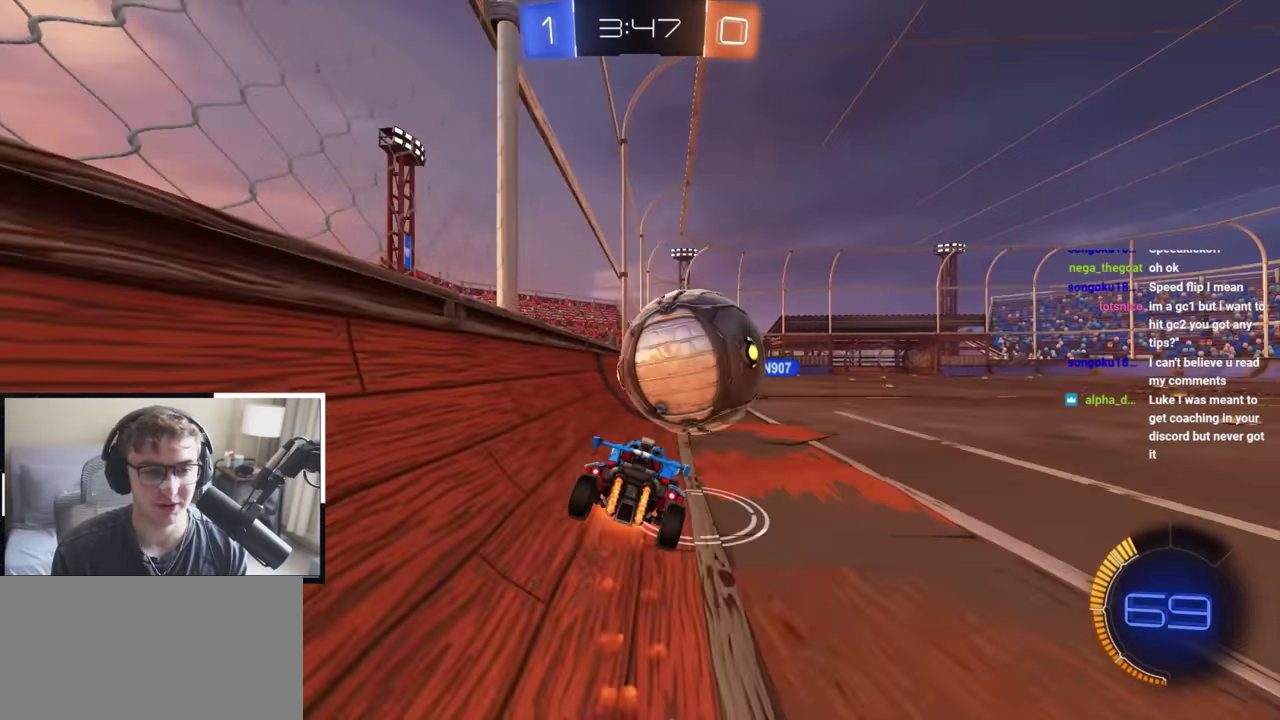
{"dt_ms": 500, "buttons": ["R1"], "left_stick": "down-right", "right_stick": "center", "events": [[33, "left_stick", "right"], [217, "left_stick", "down-right"], [233, "CROSS", "up"], [300, "L2", "up"], [333, "left_stick", "up-right"], [400, "left_stick", "right"], [500, "left_stick", "down-right"]]}
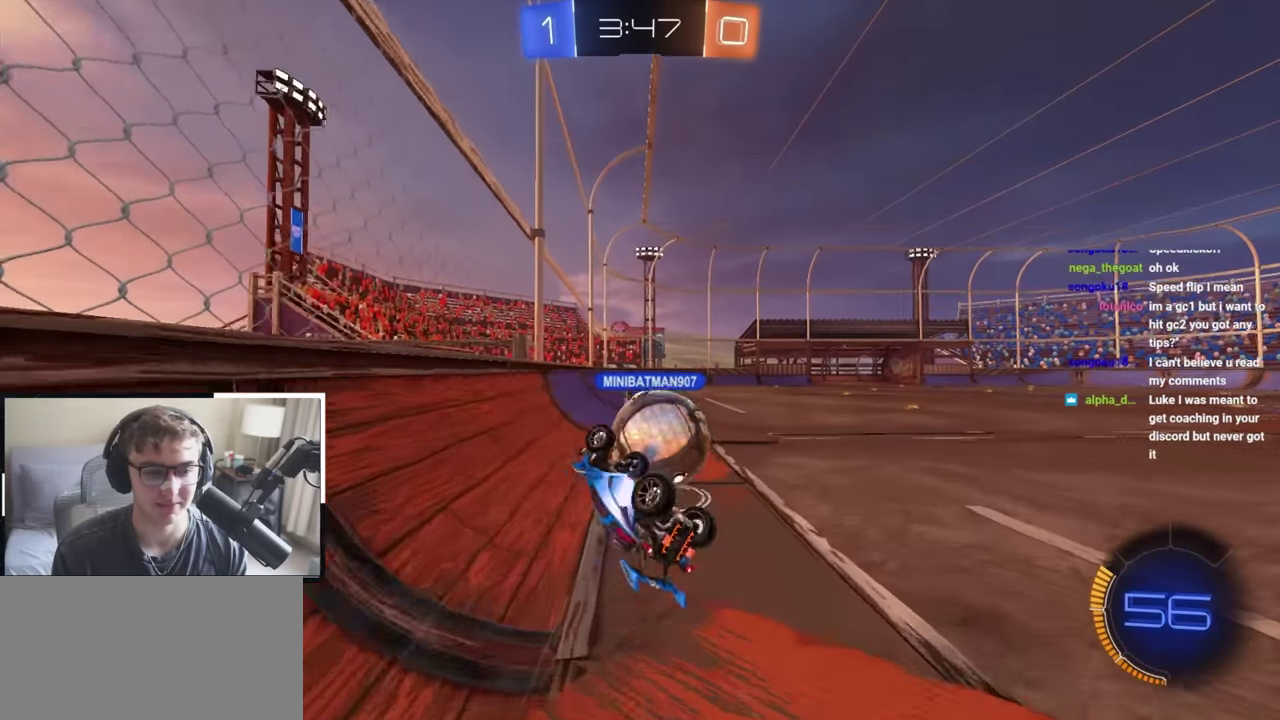
{"dt_ms": 500, "buttons": [], "left_stick": "up-right", "right_stick": "center", "events": [[233, "R1", "up"], [250, "left_stick", "center"], [500, "left_stick", "up-right"]]}
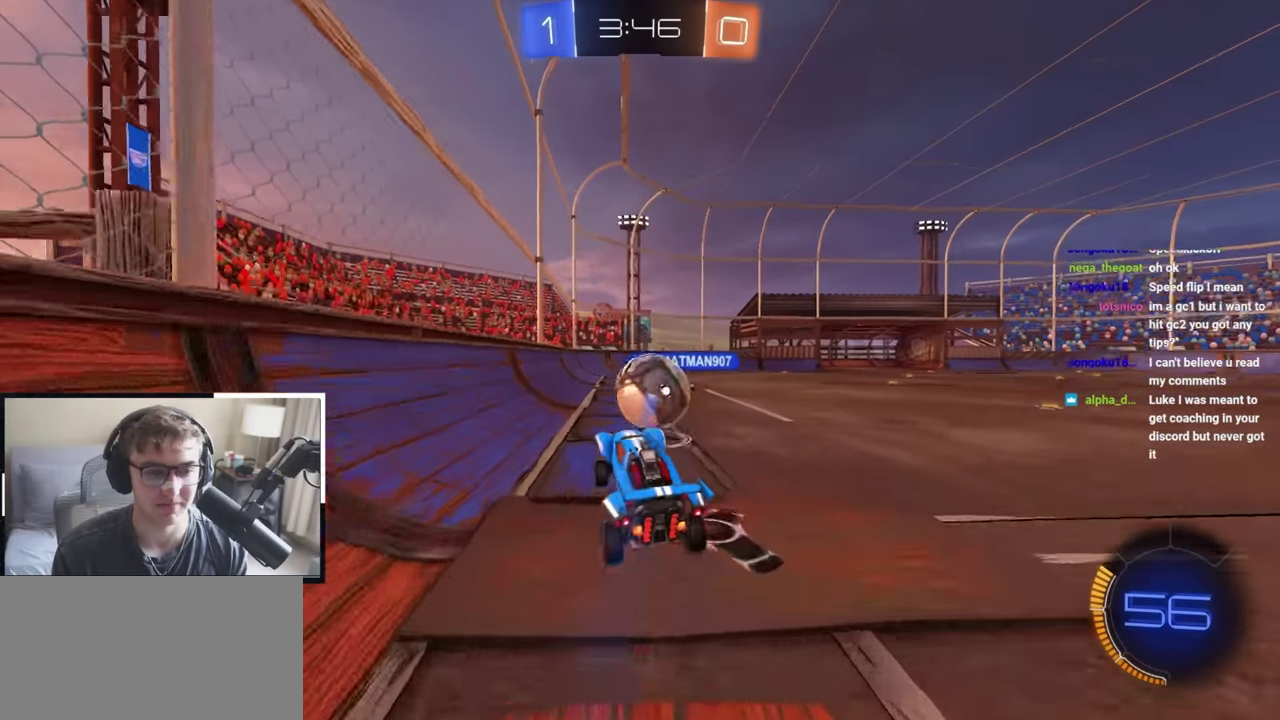
{"dt_ms": 300, "buttons": [], "left_stick": "up-right", "right_stick": "center", "events": []}
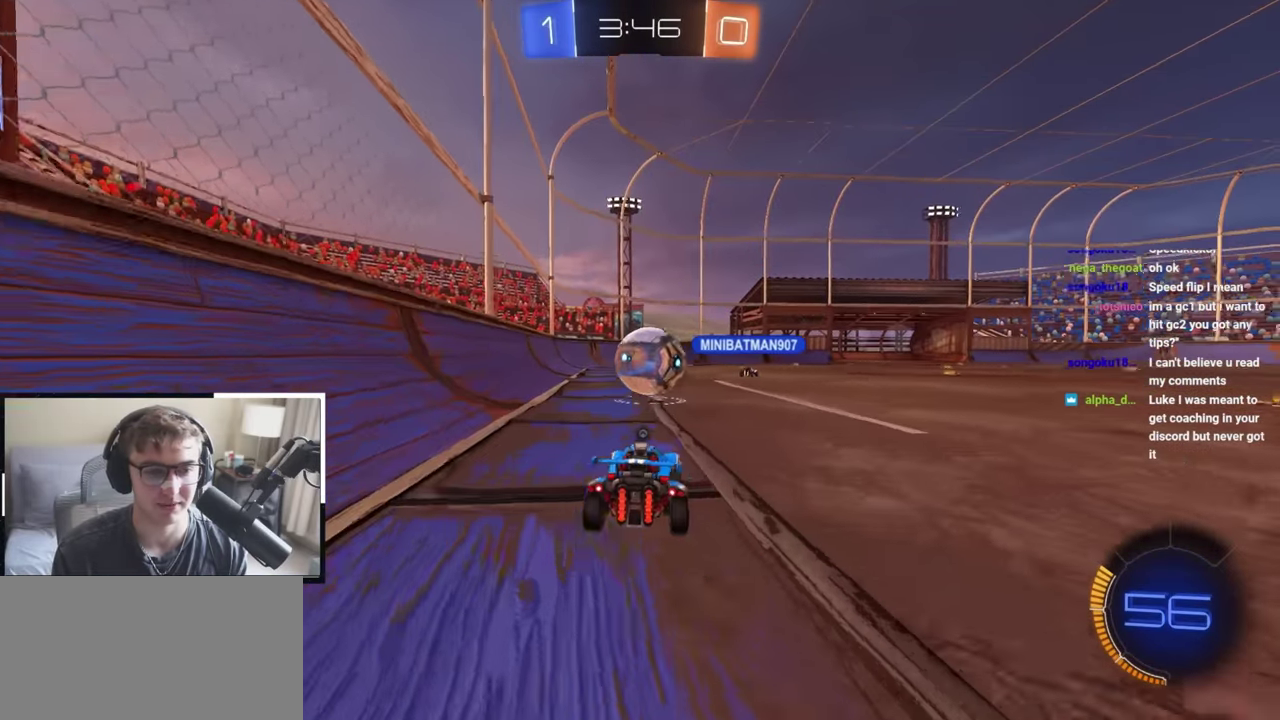
{"dt_ms": 800, "buttons": ["R1"], "left_stick": "center", "right_stick": "center", "events": [[183, "L2", "down"], [217, "left_stick", "up"], [300, "left_stick", "up-right"], [333, "CROSS", "down"], [367, "R1", "down"], [500, "L2", "up"], [550, "SQUARE", "down"], [550, "left_stick", "right"], [583, "TRIANGLE", "down"], [633, "CROSS", "up"], [633, "left_stick", "down-right"], [733, "SQUARE", "up"], [750, "left_stick", "center"], [767, "TRIANGLE", "up"]]}
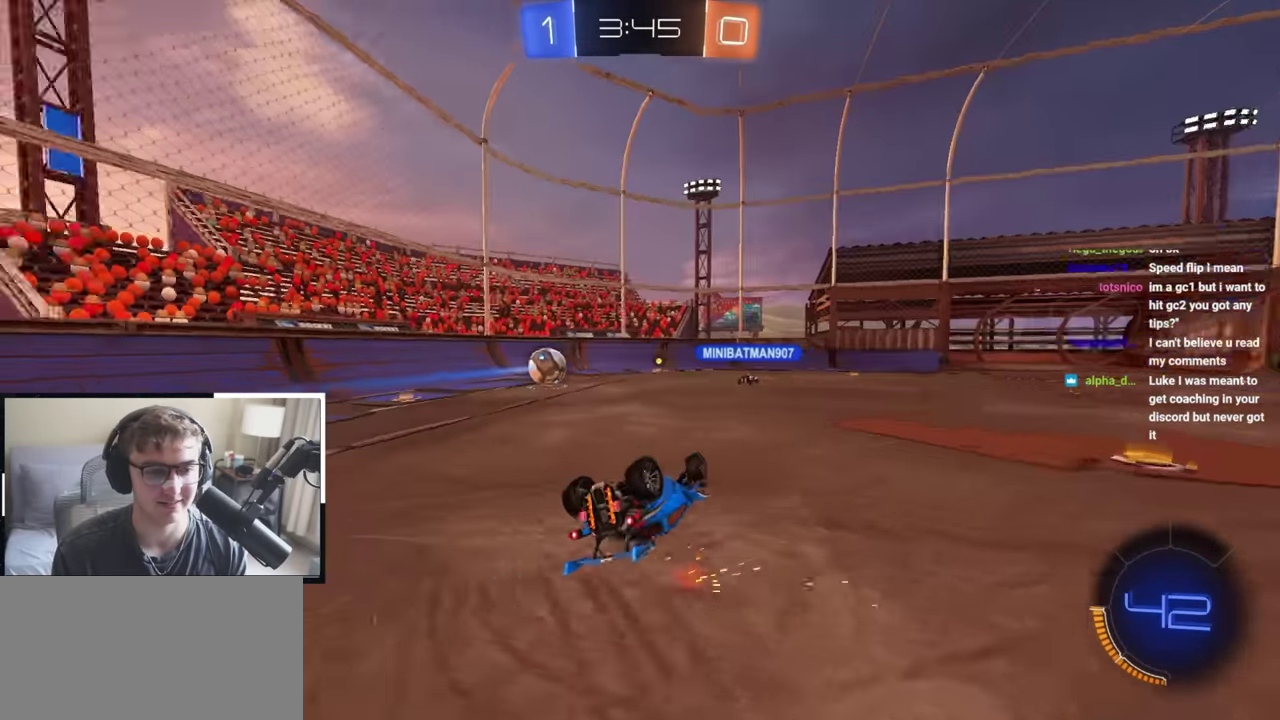
{"dt_ms": 400, "buttons": [], "left_stick": "center", "right_stick": "center", "events": [[67, "left_stick", "down-right"], [383, "R1", "up"], [400, "left_stick", "center"]]}
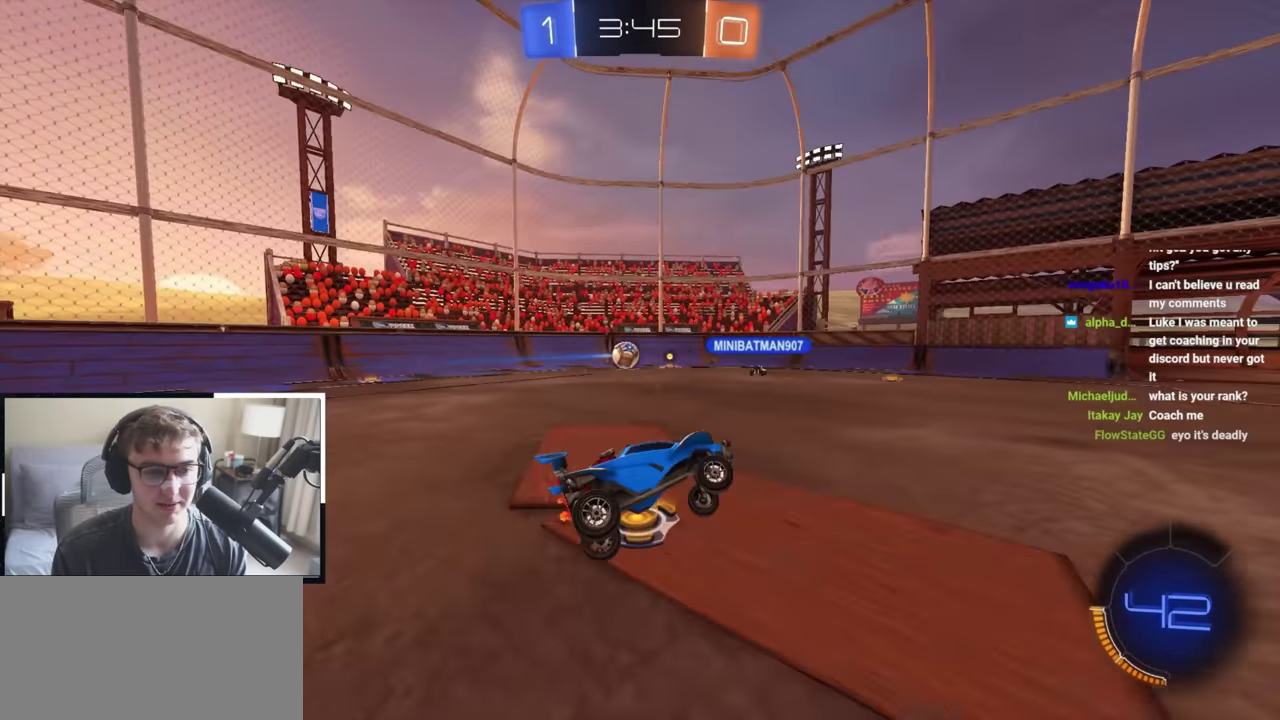
{"dt_ms": 500, "buttons": ["L2"], "left_stick": "up", "right_stick": "center", "events": [[233, "left_stick", "right"], [250, "TRIANGLE", "down"], [283, "left_stick", "up-right"], [333, "TRIANGLE", "up"], [400, "left_stick", "up"], [417, "L2", "down"]]}
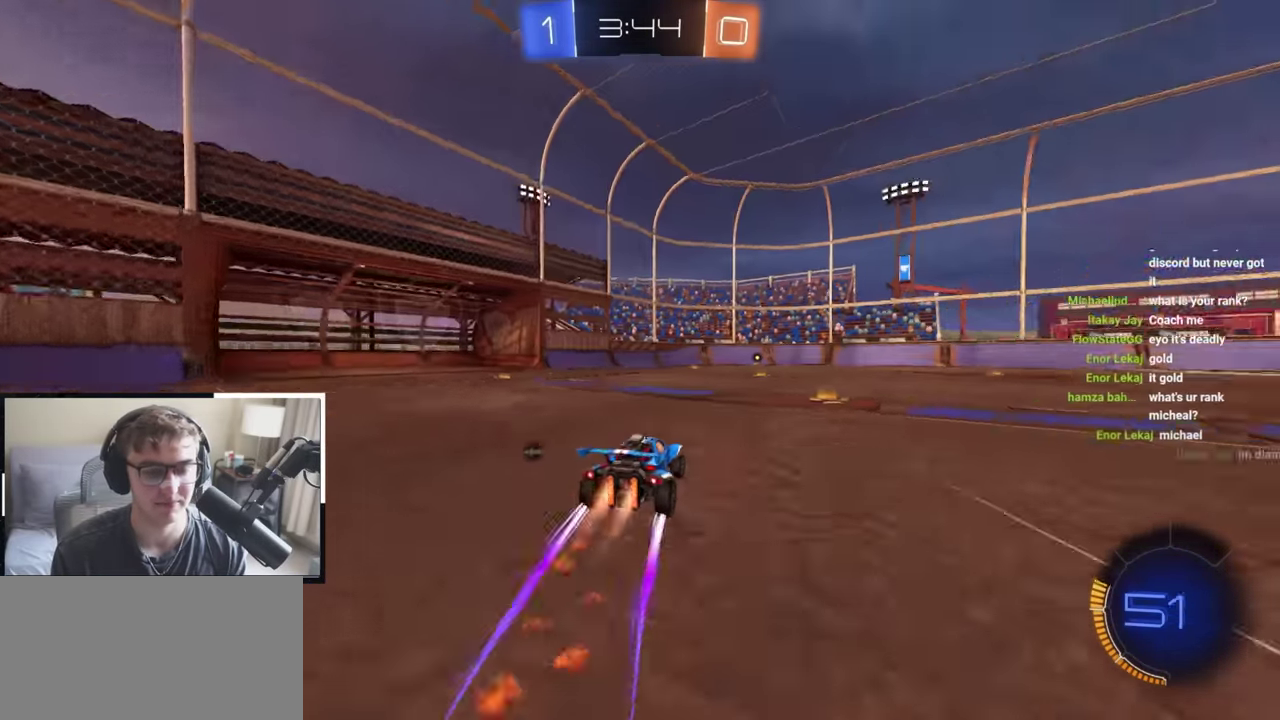
{"dt_ms": 300, "buttons": [], "left_stick": "up", "right_stick": "center", "events": [[50, "L2", "up"]]}
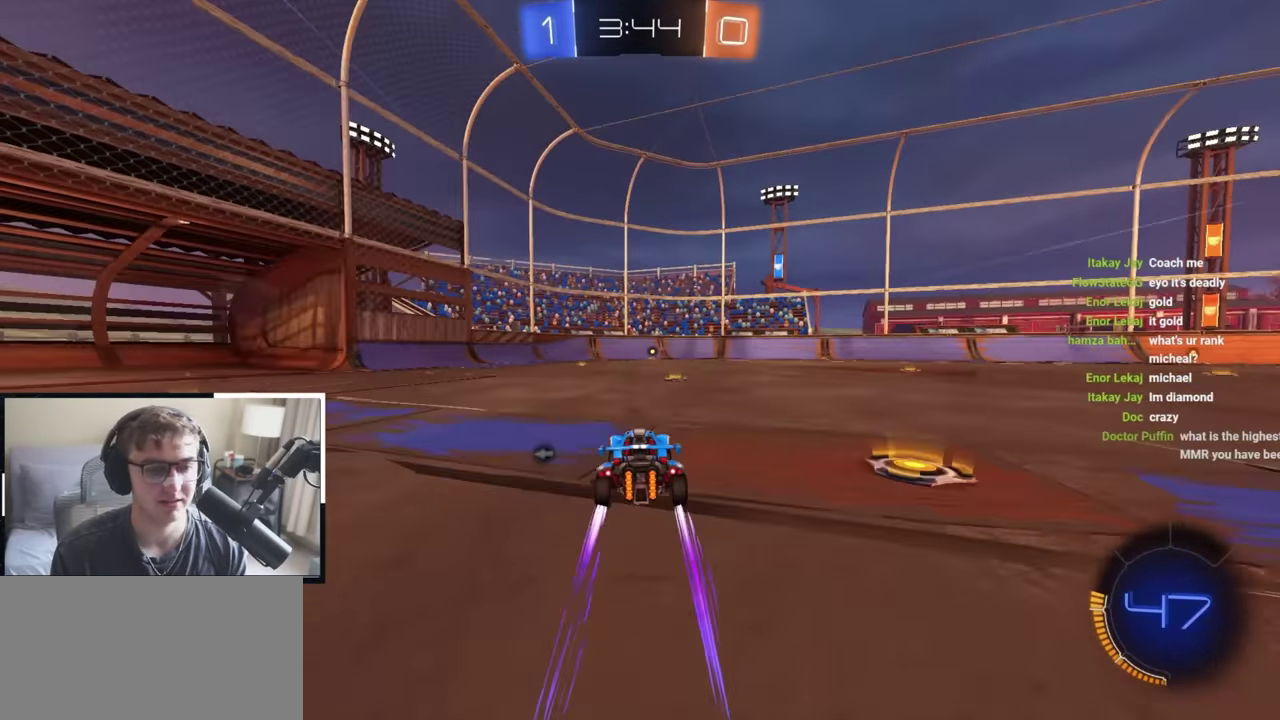
{"dt_ms": 700, "buttons": [], "left_stick": "up", "right_stick": "center", "events": []}